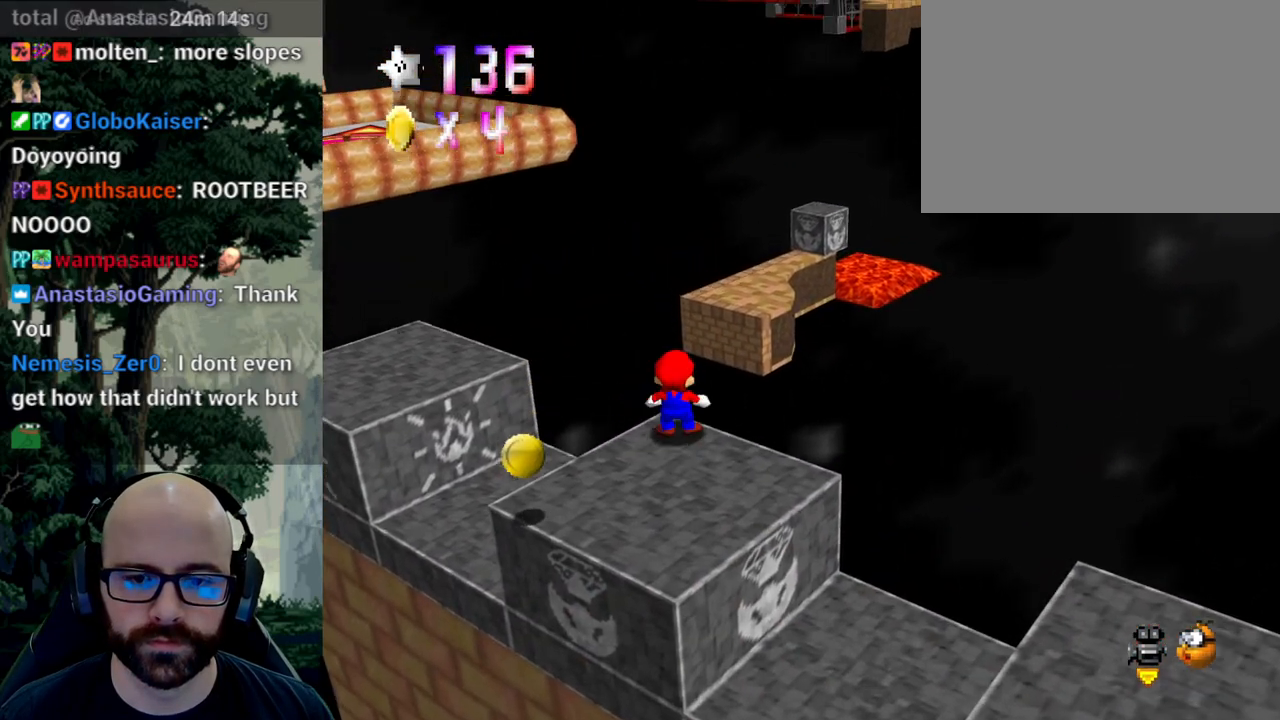
Gameplay with a controller (Xbox layout); each line is a JSON object with the inputs held at the frame after it. "events" lists button and stick changes between this image and that frame as [ms after this image, input, new state], when the widget could be followed in between. Not read: B DPAD_DOWN DPAD_LEFT DPAD_RIGHT DPAD_UP L1 L2 L3 R1 R2 R3 SELECT START X Y.
{"buttons": ["A"], "left_stick": "up", "right_stick": "down", "events": [[33, "A", "down"], [33, "right_stick", "down"]]}
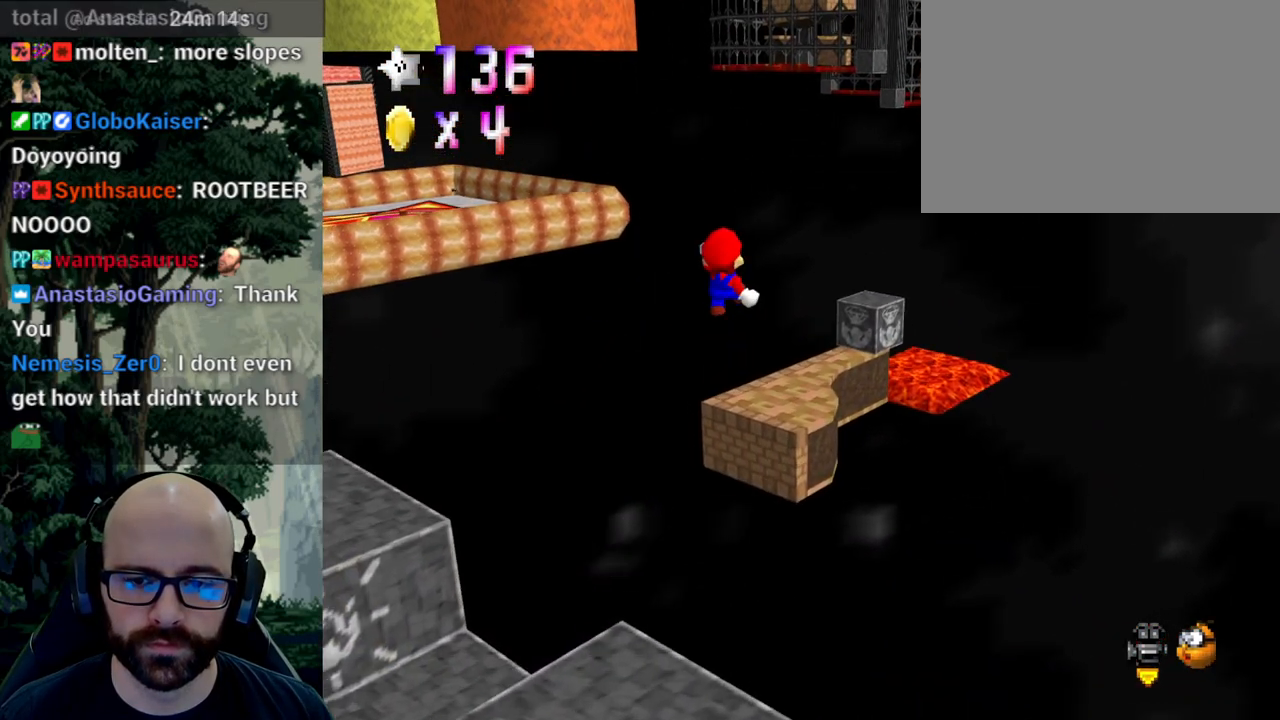
{"buttons": ["A"], "left_stick": "down", "right_stick": "down", "events": [[283, "left_stick", "down"]]}
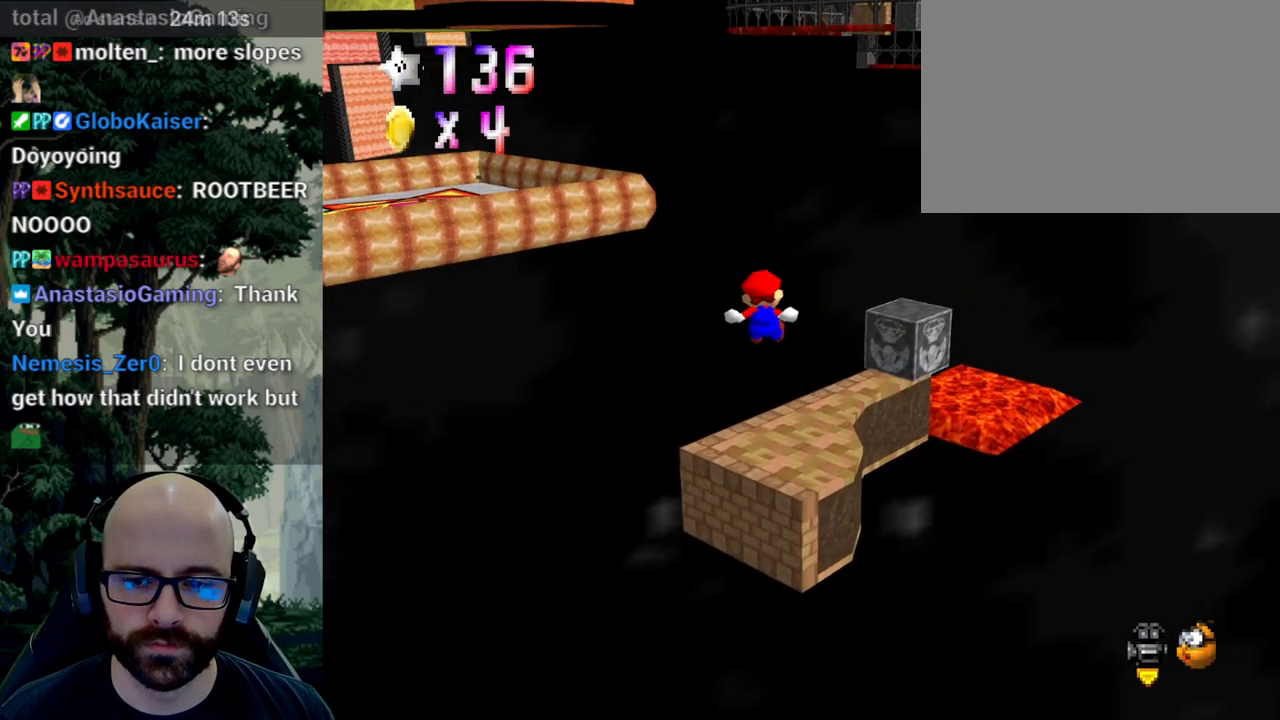
{"buttons": [], "left_stick": "center", "right_stick": "center", "events": [[50, "left_stick", "center"], [183, "left_stick", "down-left"], [317, "A", "up"], [317, "left_stick", "center"], [317, "right_stick", "center"]]}
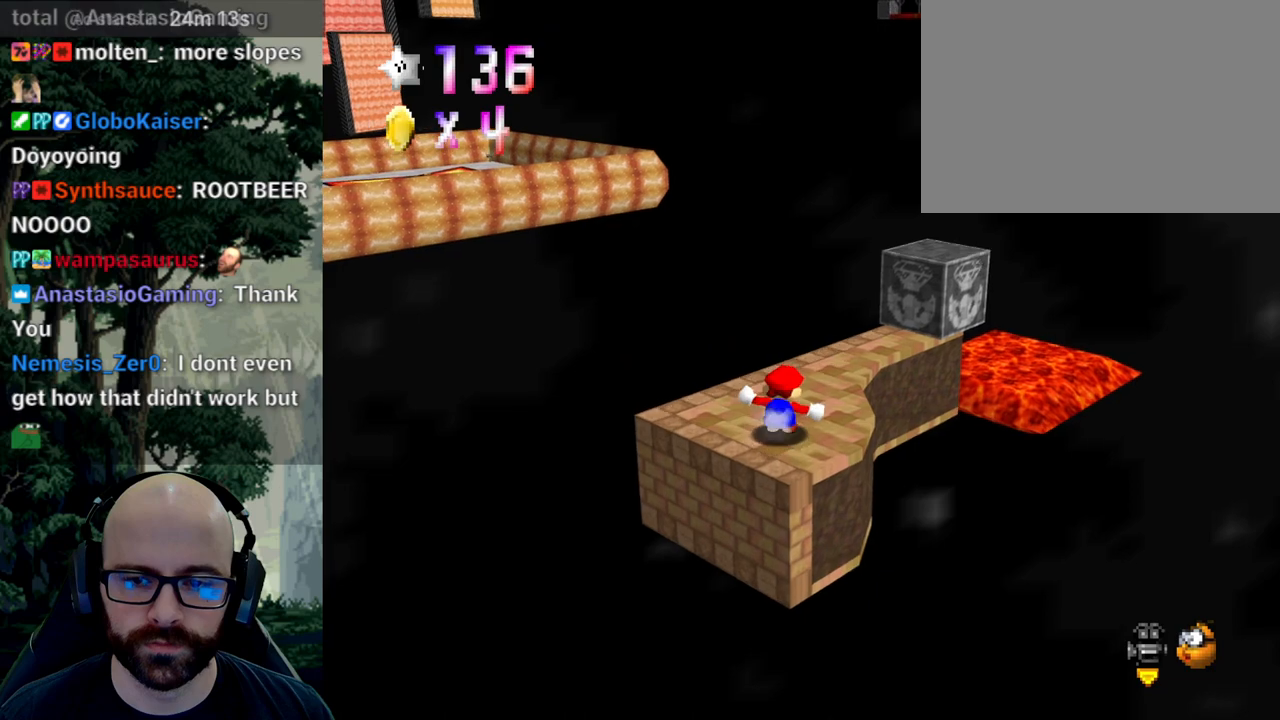
{"buttons": [], "left_stick": "up-right", "right_stick": "center", "events": [[17, "right_stick", "right"], [133, "right_stick", "center"], [300, "left_stick", "up-right"]]}
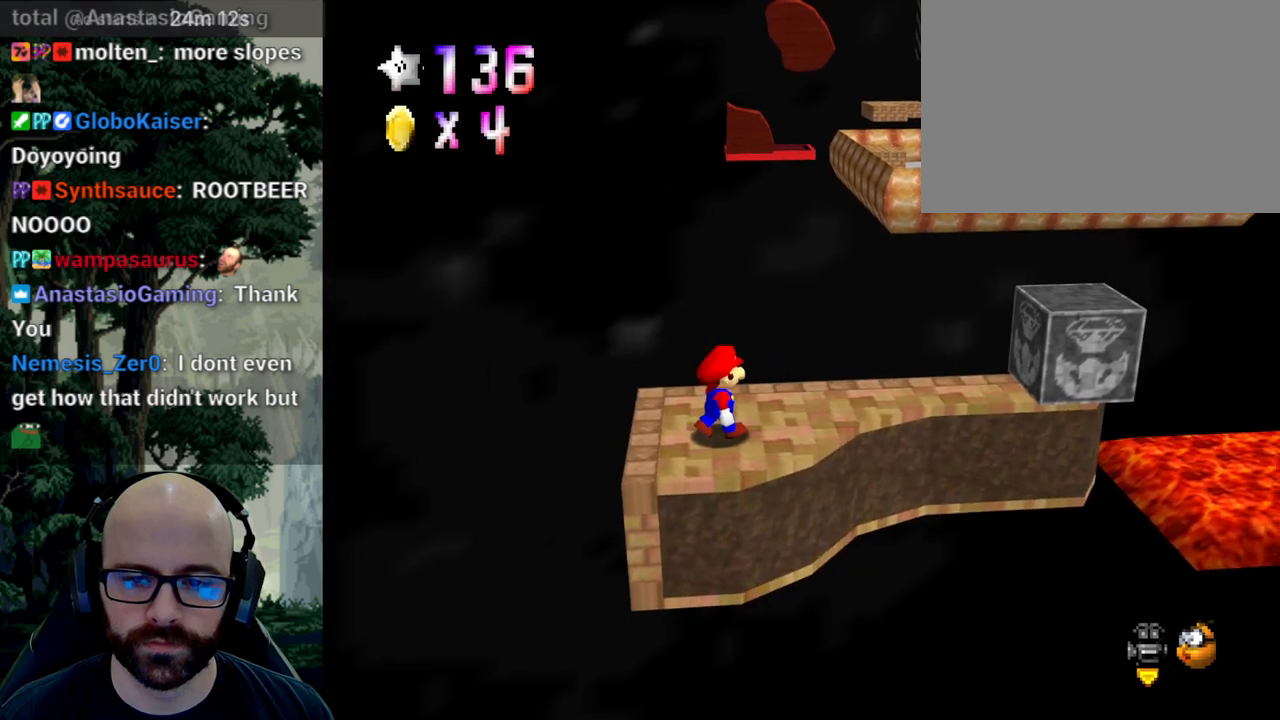
{"buttons": [], "left_stick": "up-right", "right_stick": "center", "events": []}
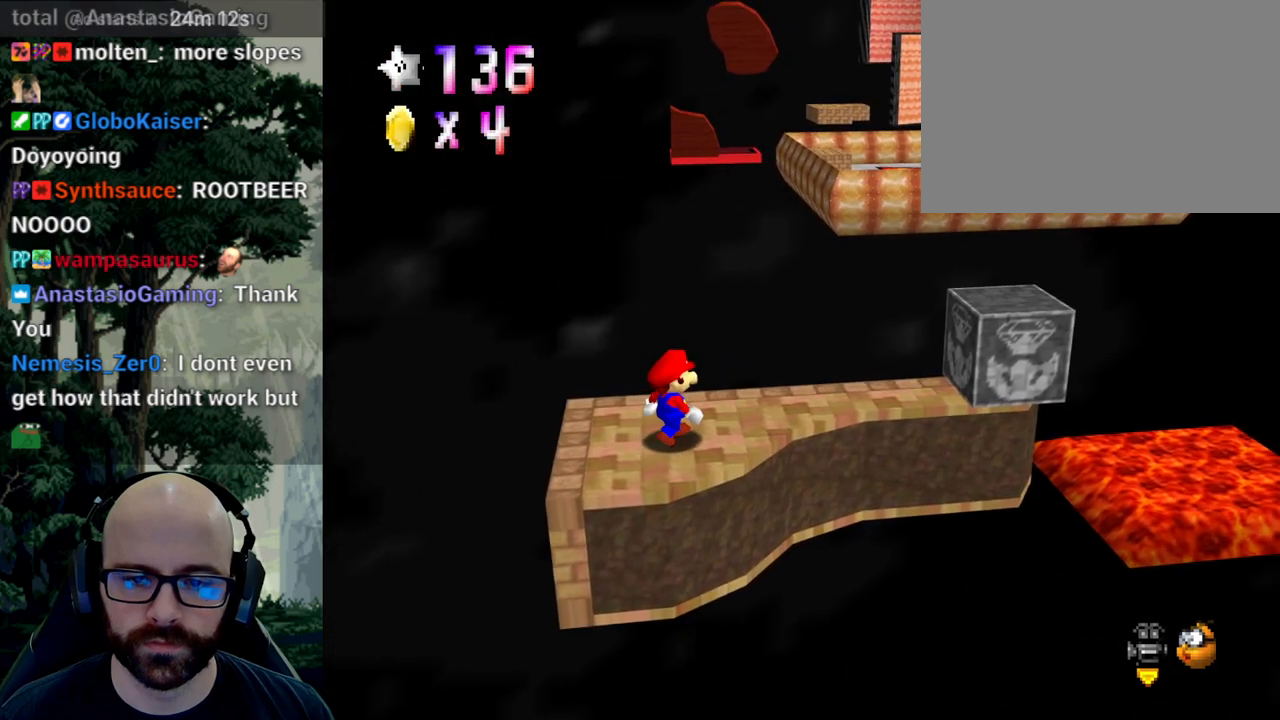
{"buttons": [], "left_stick": "right", "right_stick": "center", "events": [[83, "A", "down"], [83, "right_stick", "down"], [200, "A", "up"], [200, "right_stick", "center"], [467, "left_stick", "right"]]}
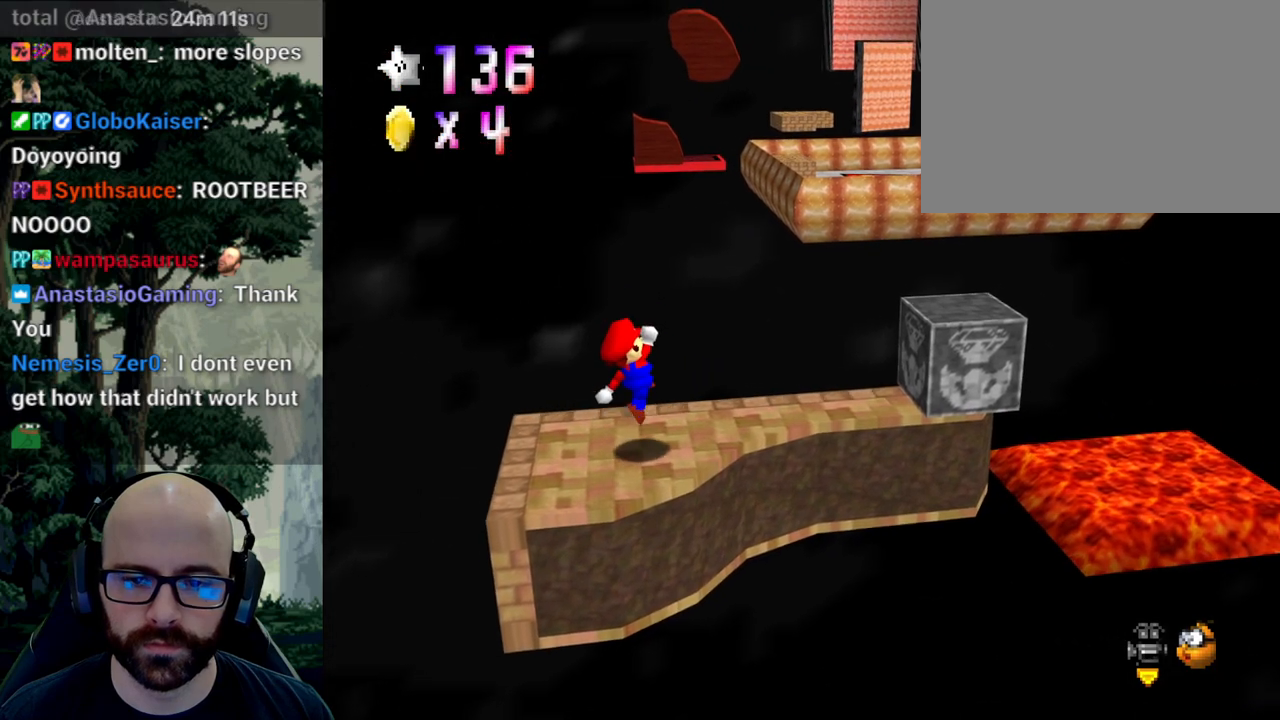
{"buttons": ["A"], "left_stick": "right", "right_stick": "down", "events": [[167, "A", "down"], [167, "right_stick", "down"]]}
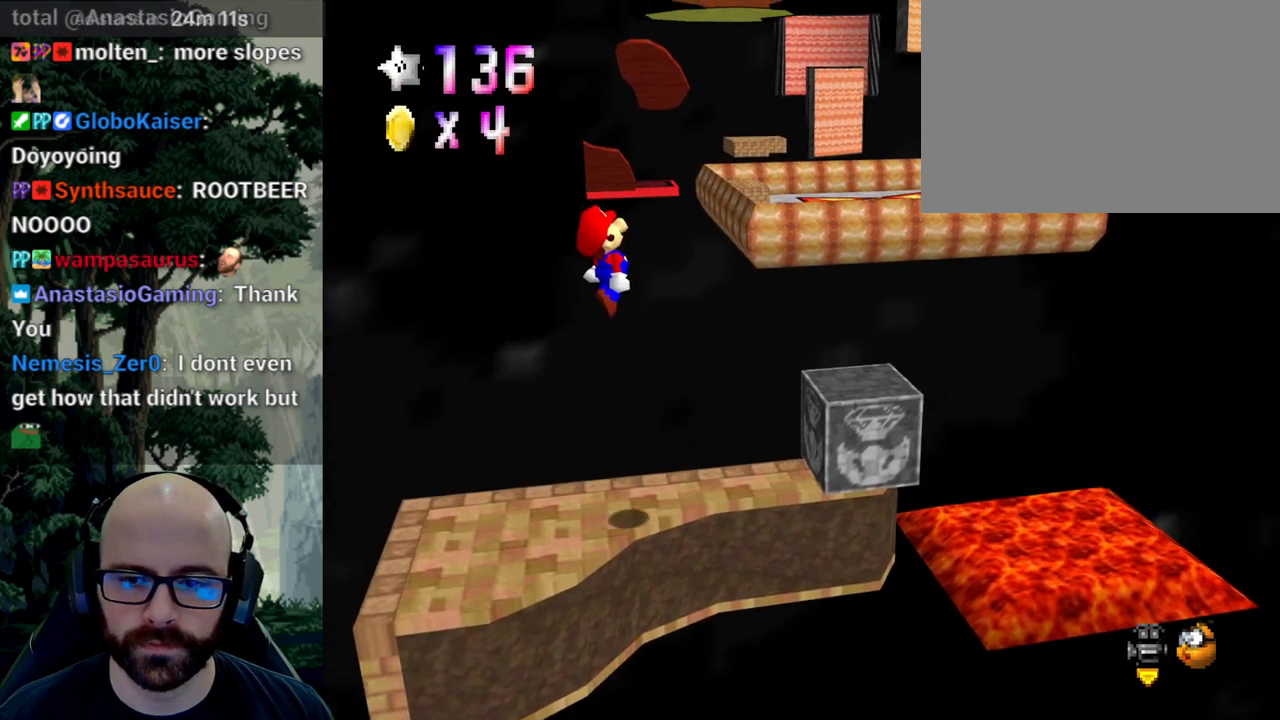
{"buttons": [], "left_stick": "right", "right_stick": "center", "events": [[317, "A", "up"], [317, "right_stick", "center"]]}
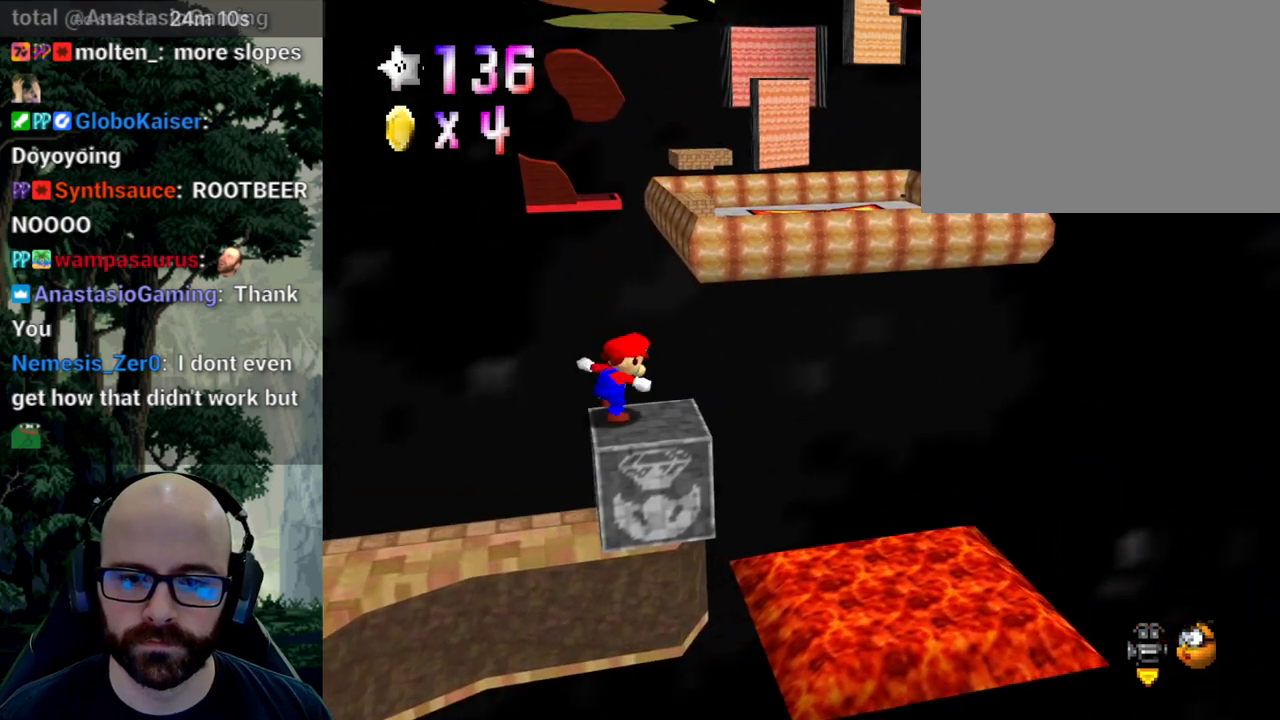
{"buttons": ["A"], "left_stick": "down-right", "right_stick": "center", "events": [[33, "A", "down"], [33, "right_stick", "down"], [183, "right_stick", "center"], [283, "left_stick", "down-right"]]}
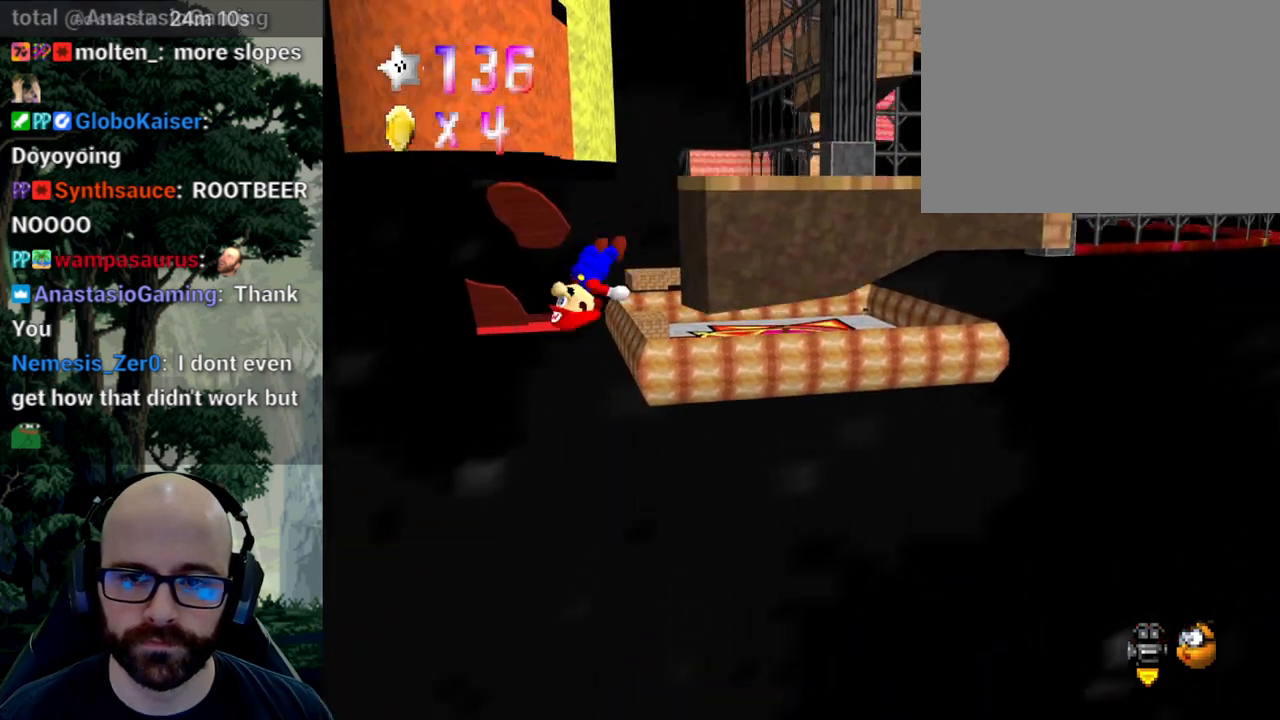
{"buttons": ["A"], "left_stick": "down-right", "right_stick": "down", "events": [[83, "left_stick", "up-right"], [117, "A", "up"], [183, "left_stick", "right"], [250, "A", "down"], [500, "left_stick", "down-right"], [500, "right_stick", "down"]]}
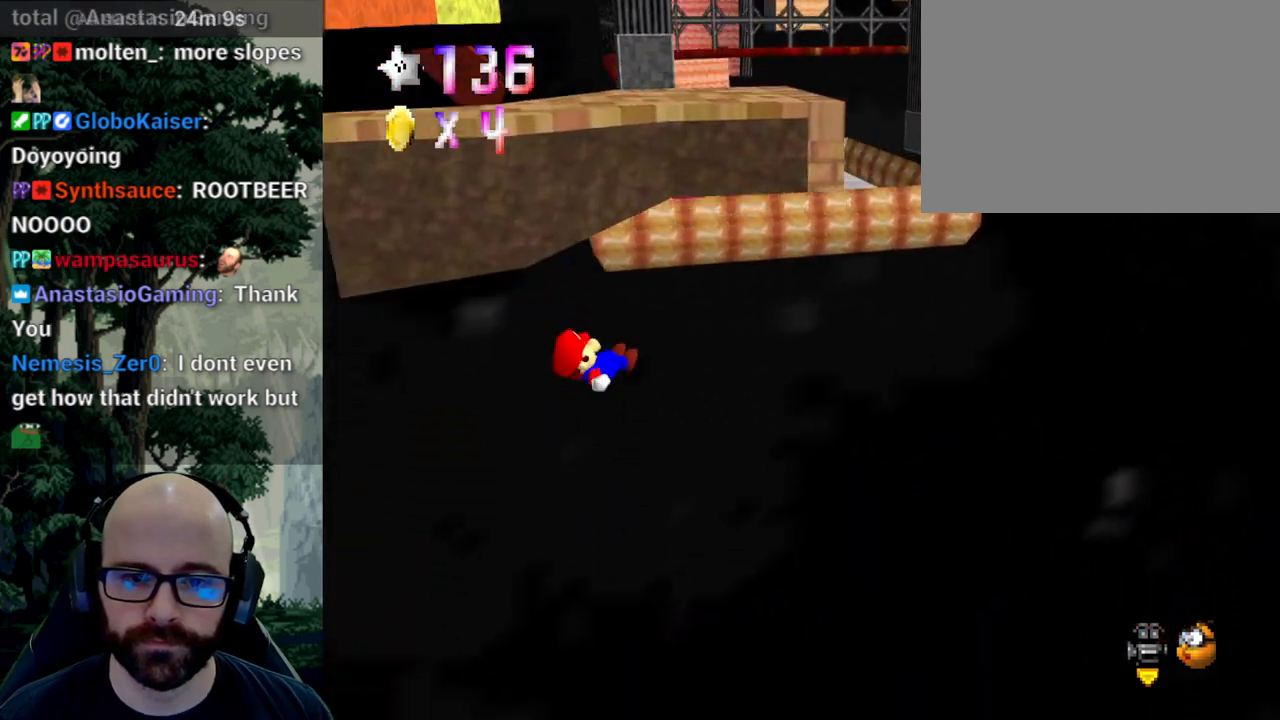
{"buttons": [], "left_stick": "center", "right_stick": "center", "events": [[150, "A", "up"], [150, "right_stick", "center"], [183, "left_stick", "down"], [450, "left_stick", "center"]]}
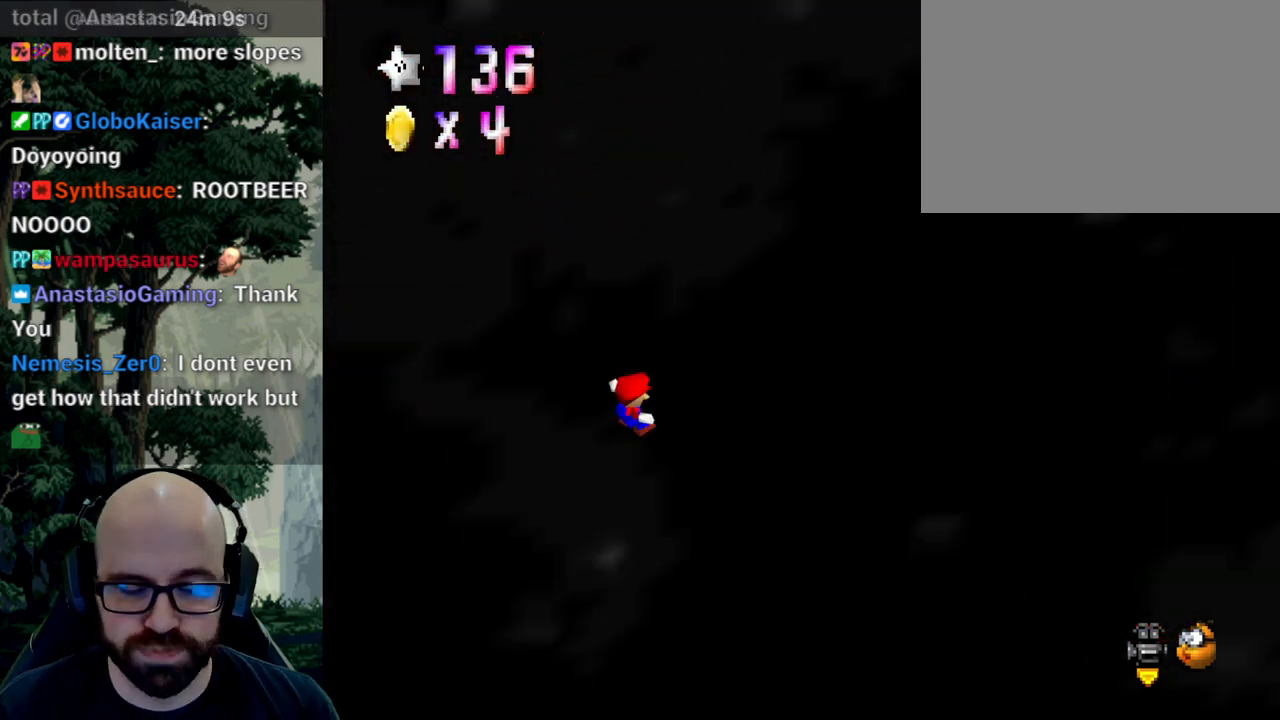
{"buttons": [], "left_stick": "center", "right_stick": "center", "events": []}
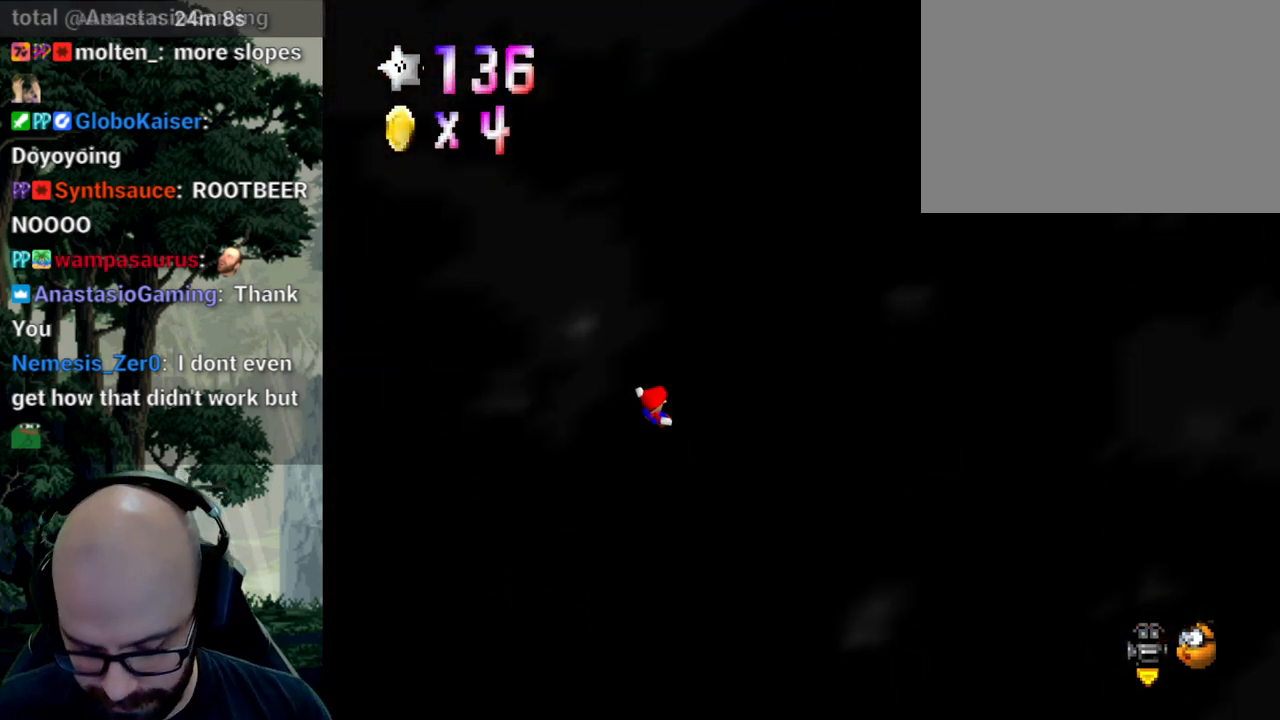
{"buttons": [], "left_stick": "center", "right_stick": "center", "events": []}
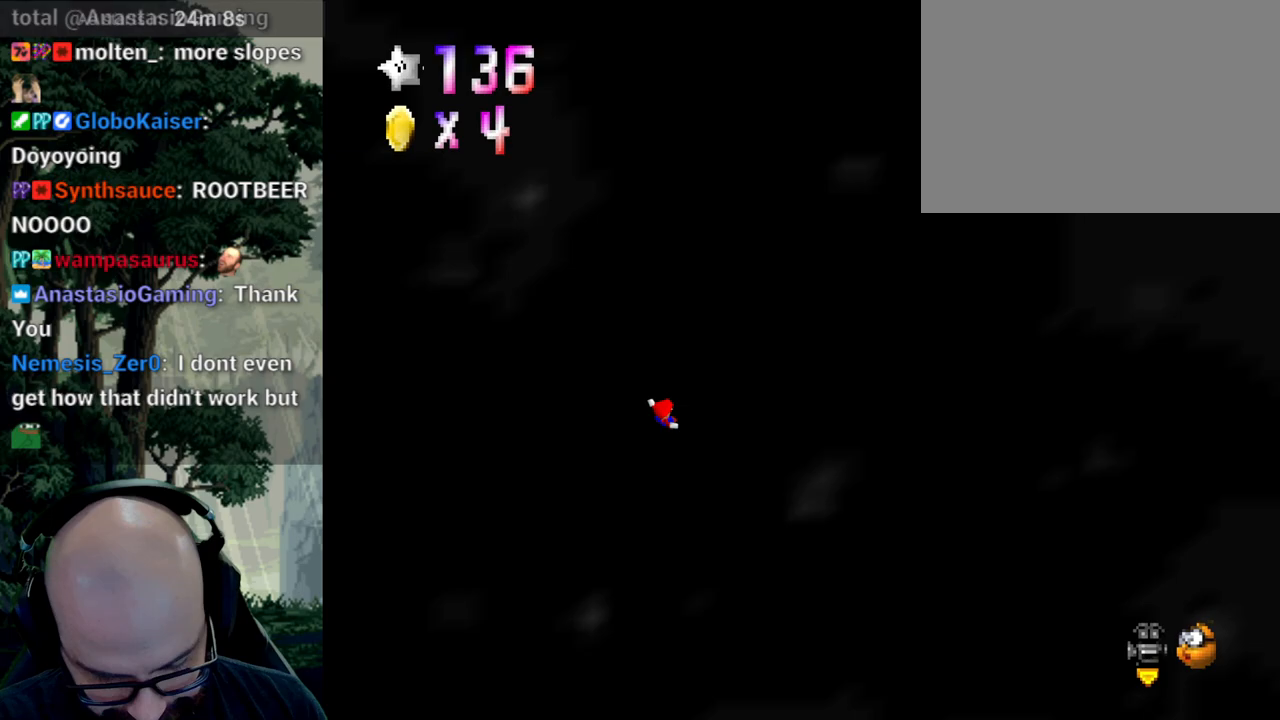
{"buttons": [], "left_stick": "center", "right_stick": "center", "events": []}
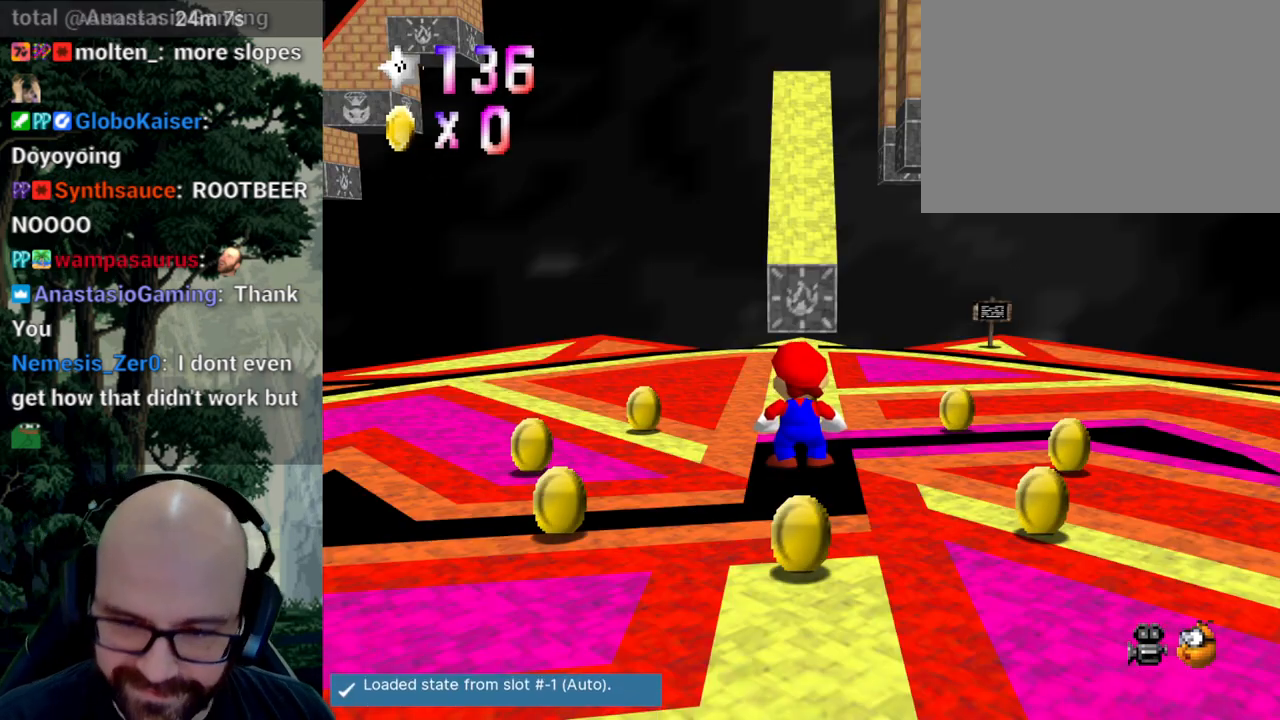
{"buttons": [], "left_stick": "up", "right_stick": "center", "events": [[250, "left_stick", "up"]]}
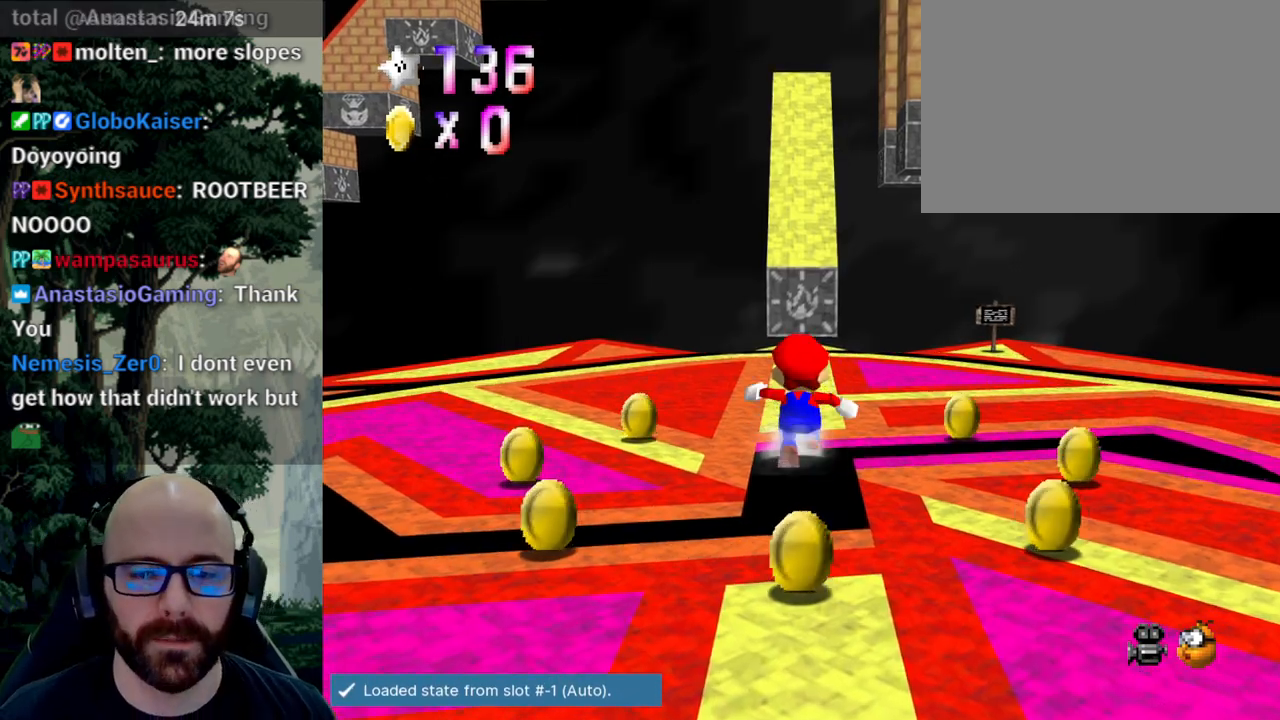
{"buttons": [], "left_stick": "up", "right_stick": "center", "events": []}
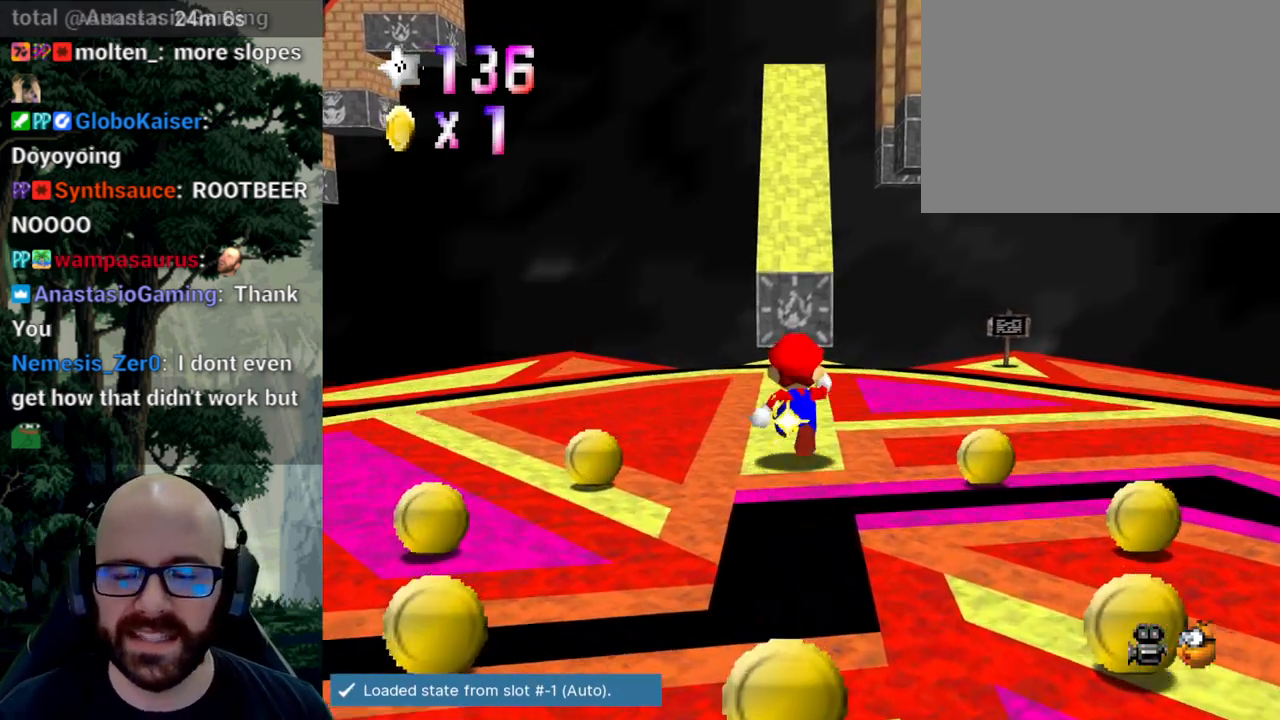
{"buttons": [], "left_stick": "up", "right_stick": "center", "events": [[333, "A", "down"], [500, "A", "up"]]}
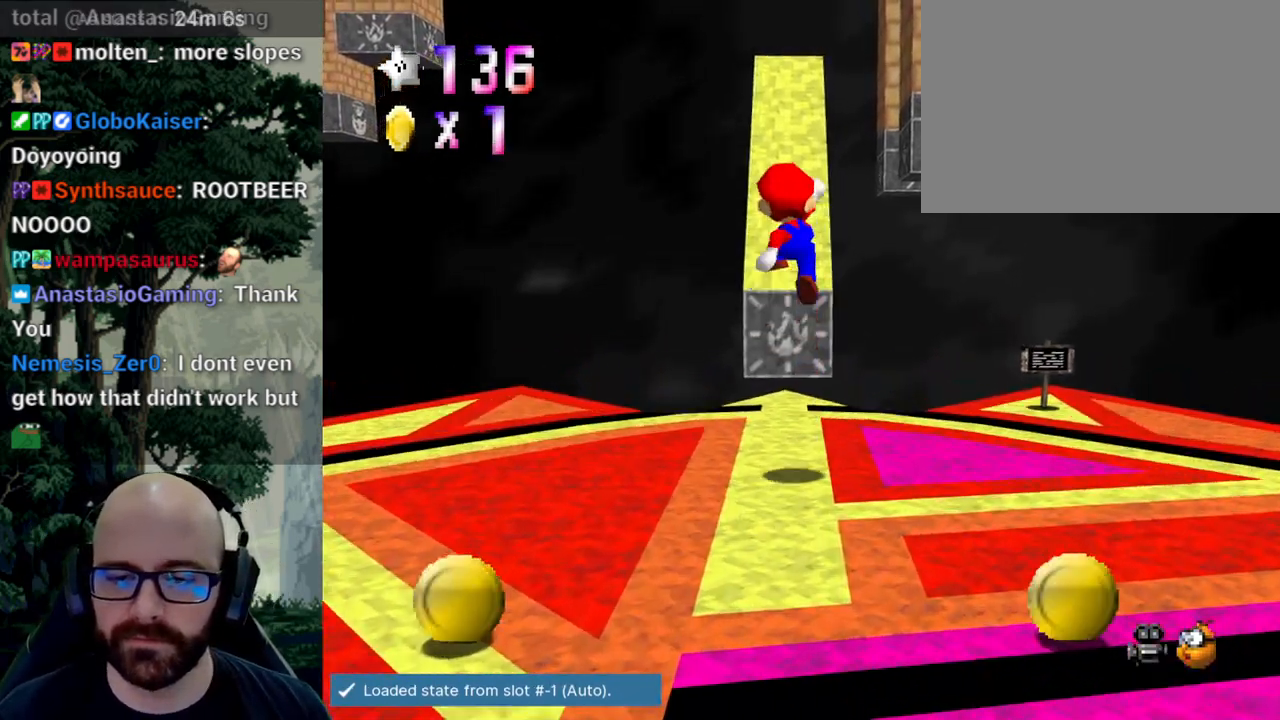
{"buttons": [], "left_stick": "up", "right_stick": "center", "events": [[167, "left_stick", "up-left"], [433, "left_stick", "up"]]}
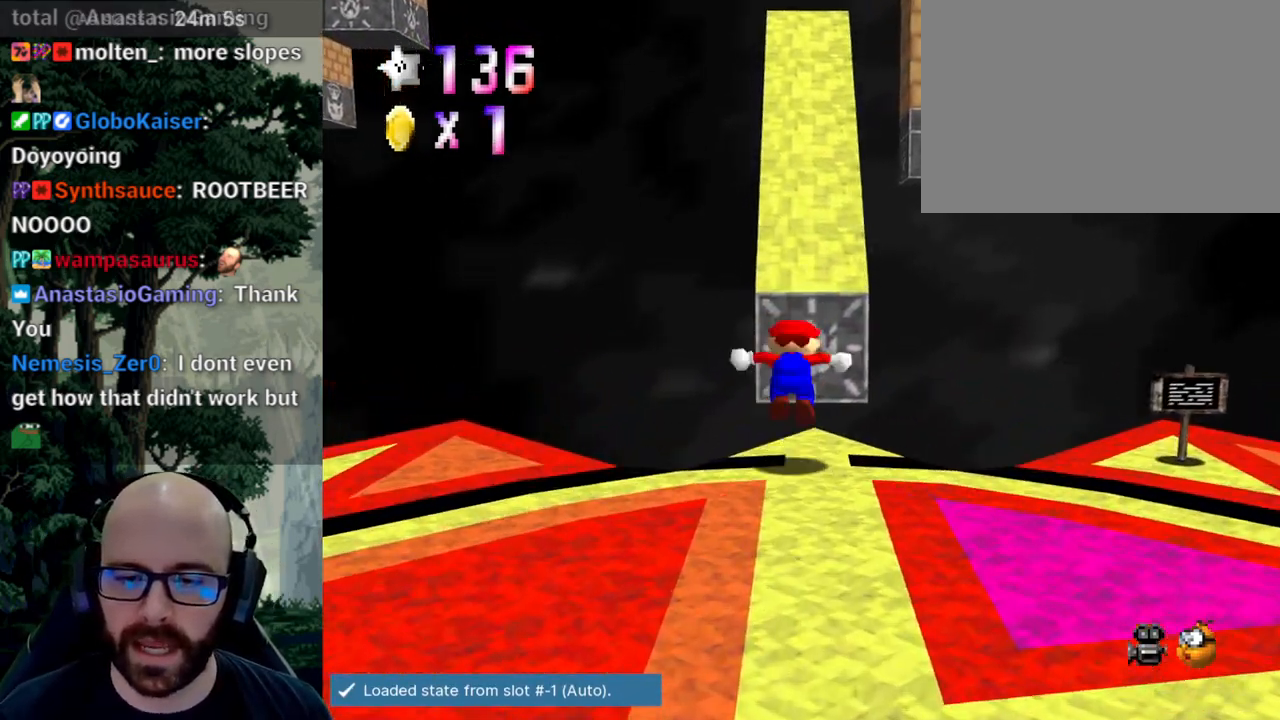
{"buttons": [], "left_stick": "up", "right_stick": "center", "events": [[17, "A", "down"], [483, "A", "up"]]}